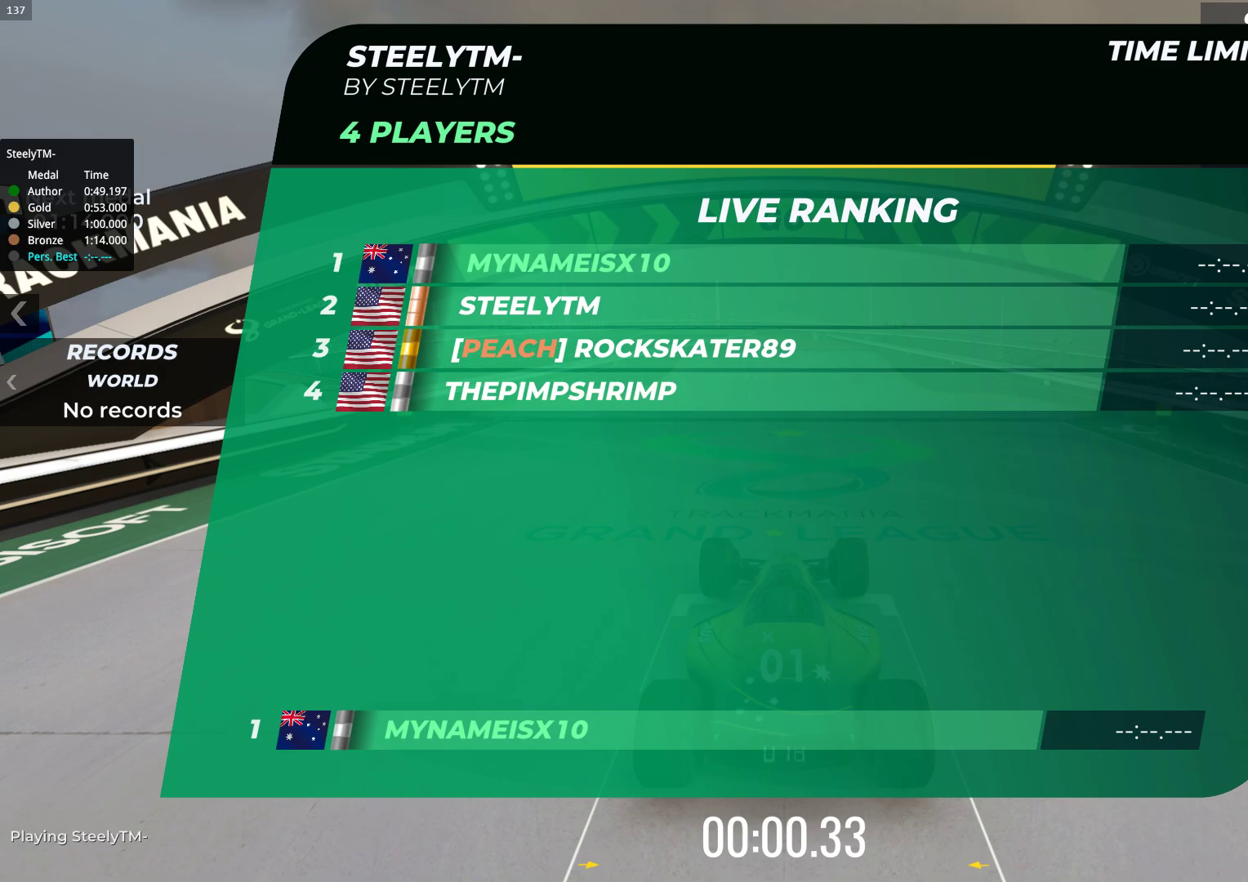
Gameplay with keyboard; each line is a JSON object with the keys held at the frame after it. "events" lists presses ("down") and releases ("up") of "down", "left", "right" and "up" between this image and that frame as [ms after this image, input, new state], when the widget could be followed in between. No other keys are recorded. Mouse input is not recorded.
{"keys": ["up"], "events": []}
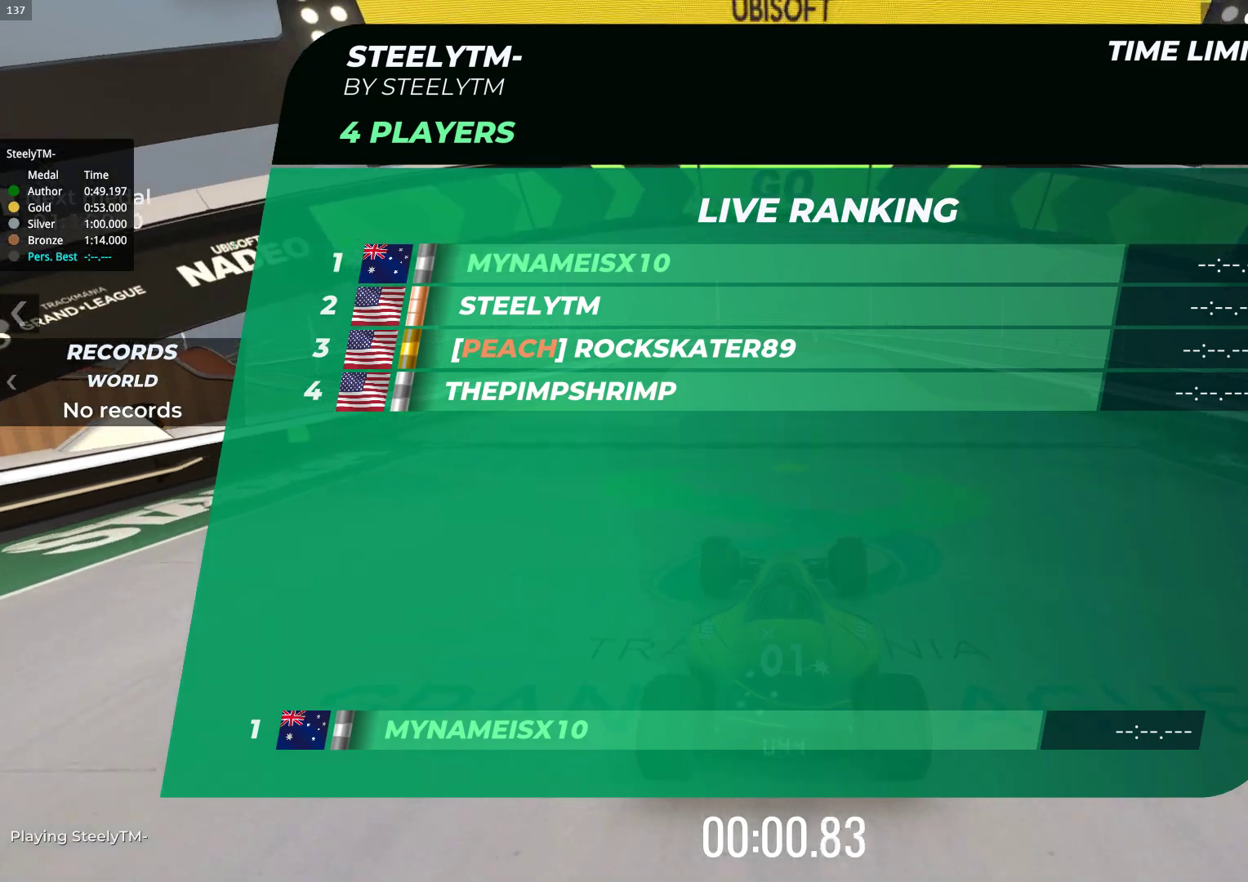
{"keys": ["up"], "events": []}
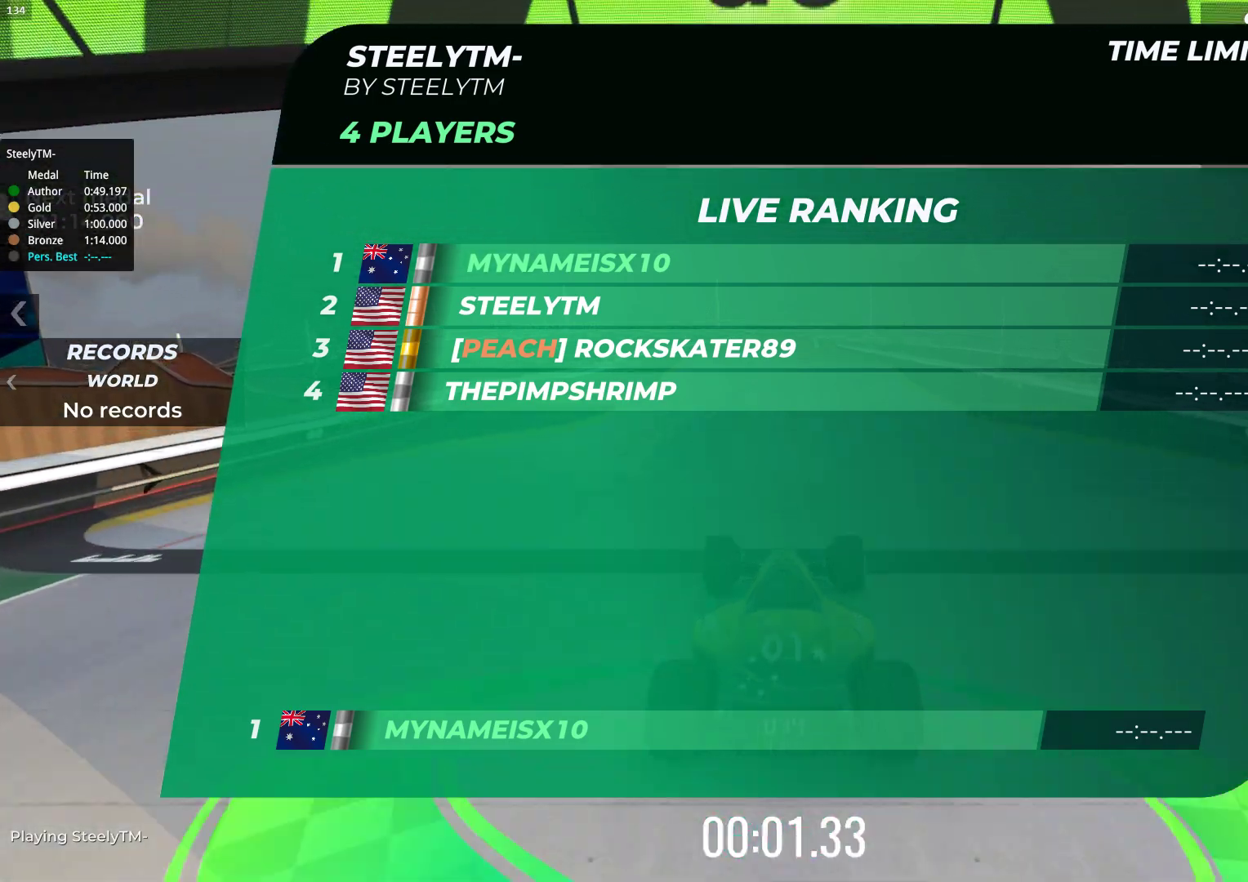
{"keys": ["up"], "events": []}
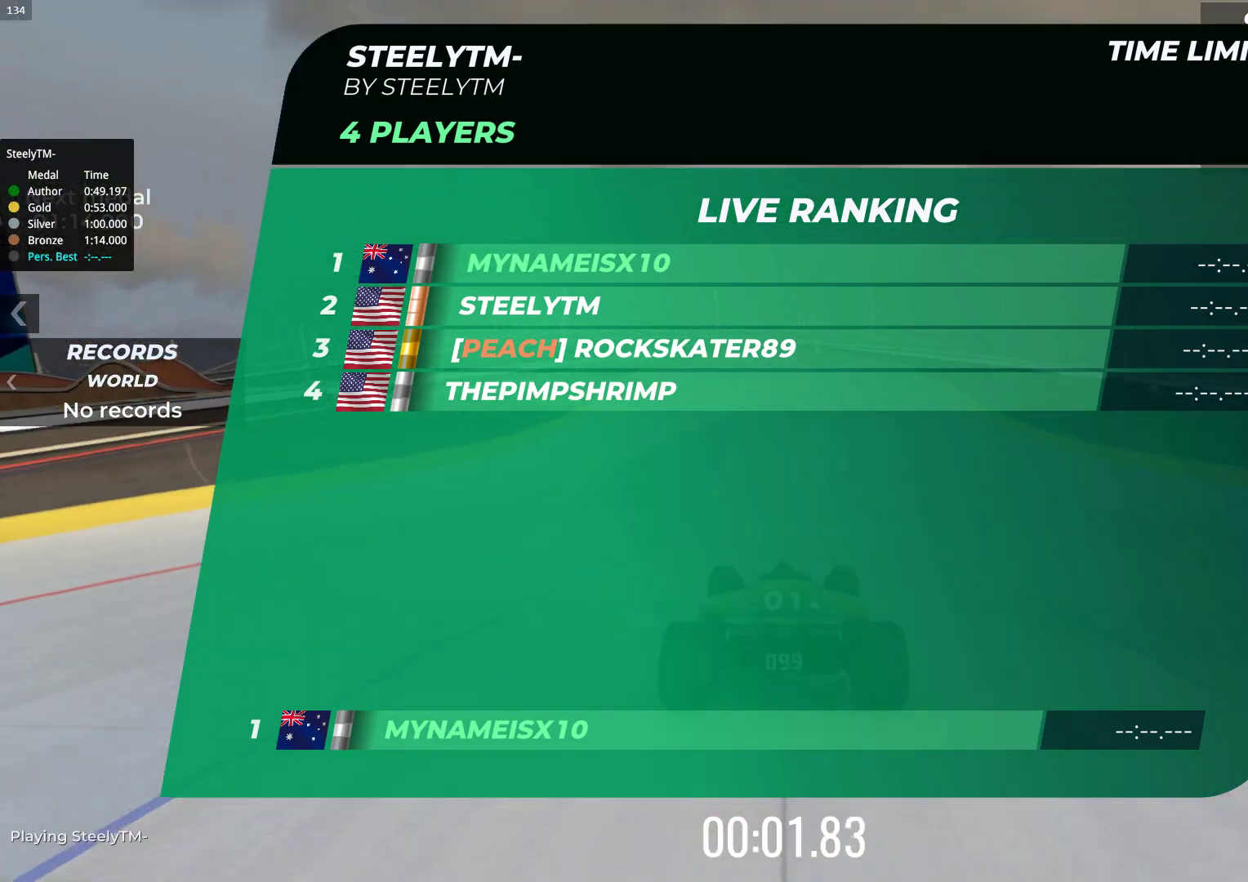
{"keys": ["up"], "events": []}
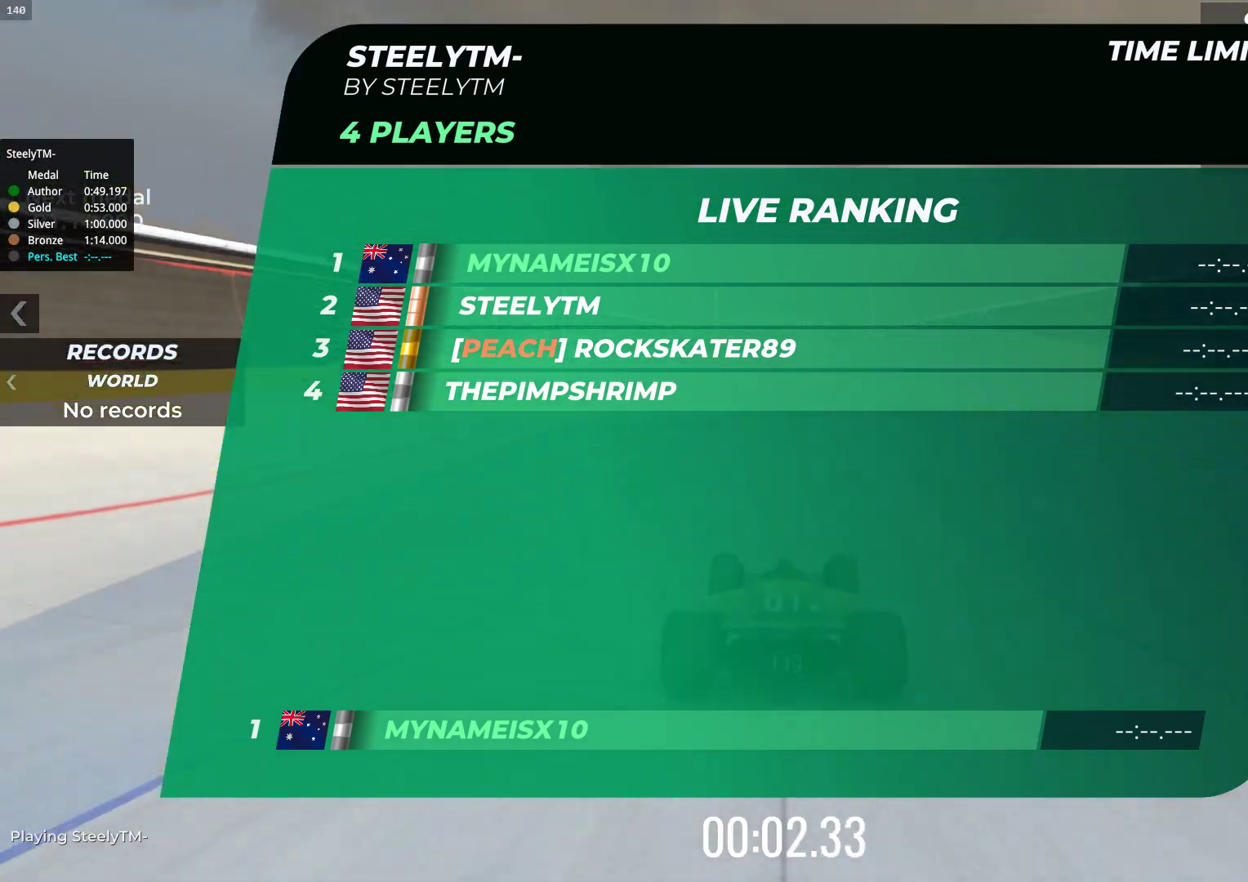
{"keys": ["up"], "events": []}
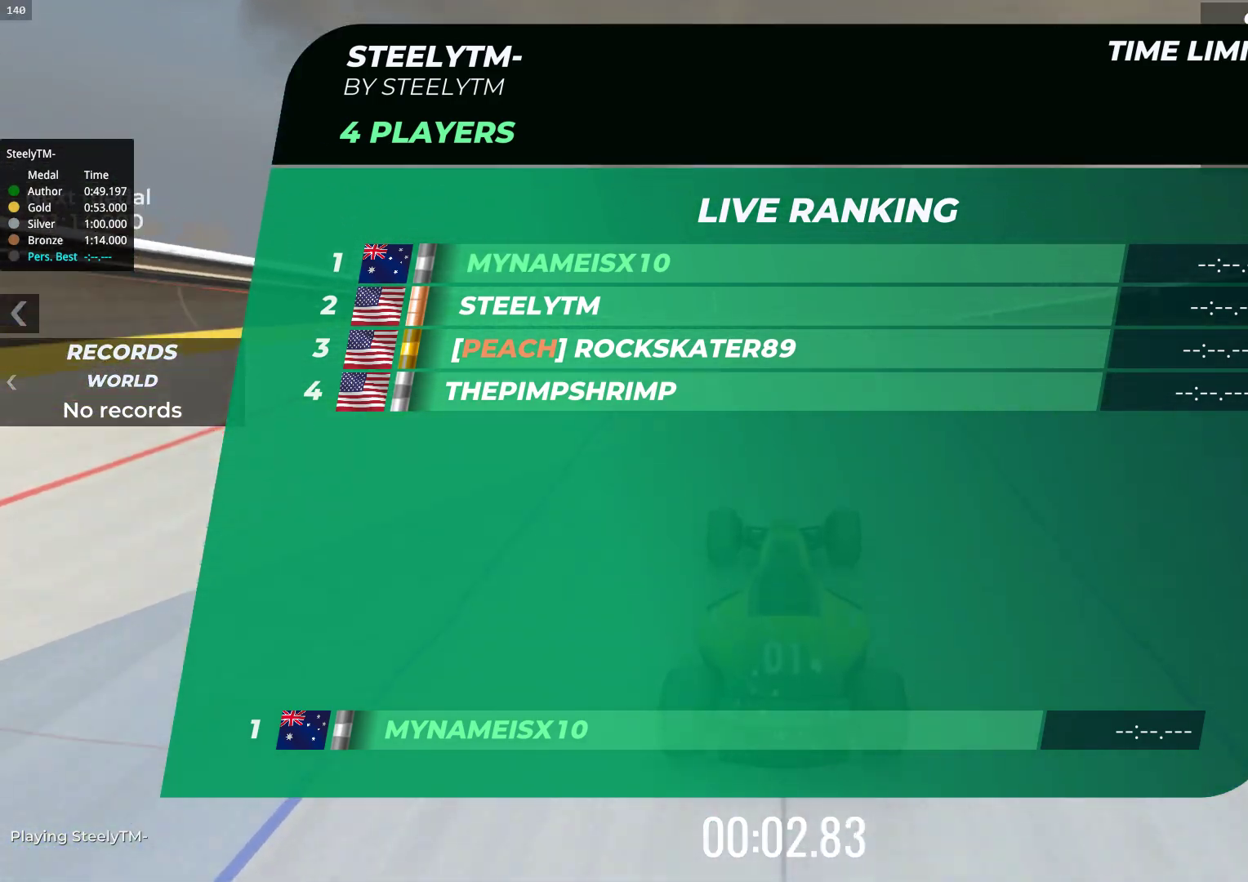
{"keys": ["up"], "events": []}
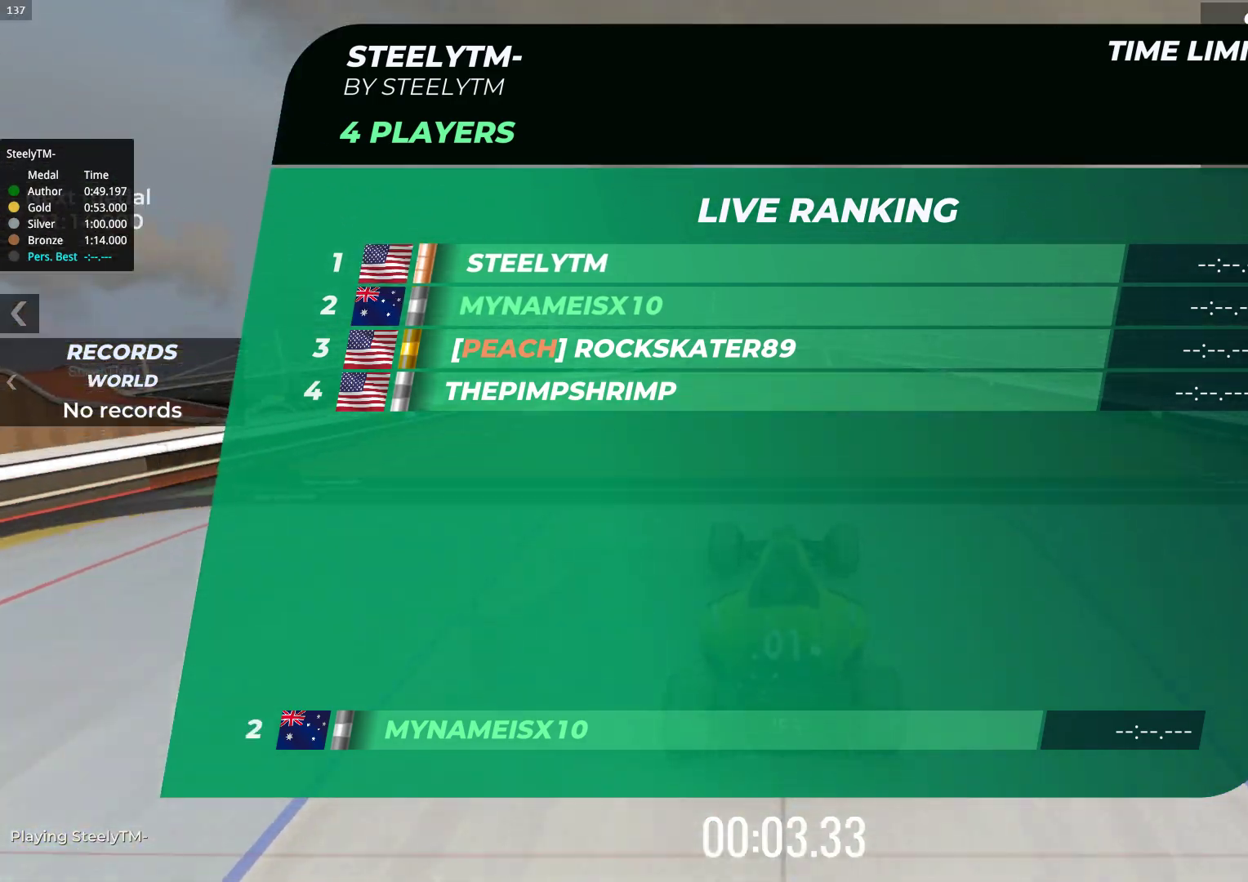
{"keys": ["up"], "events": []}
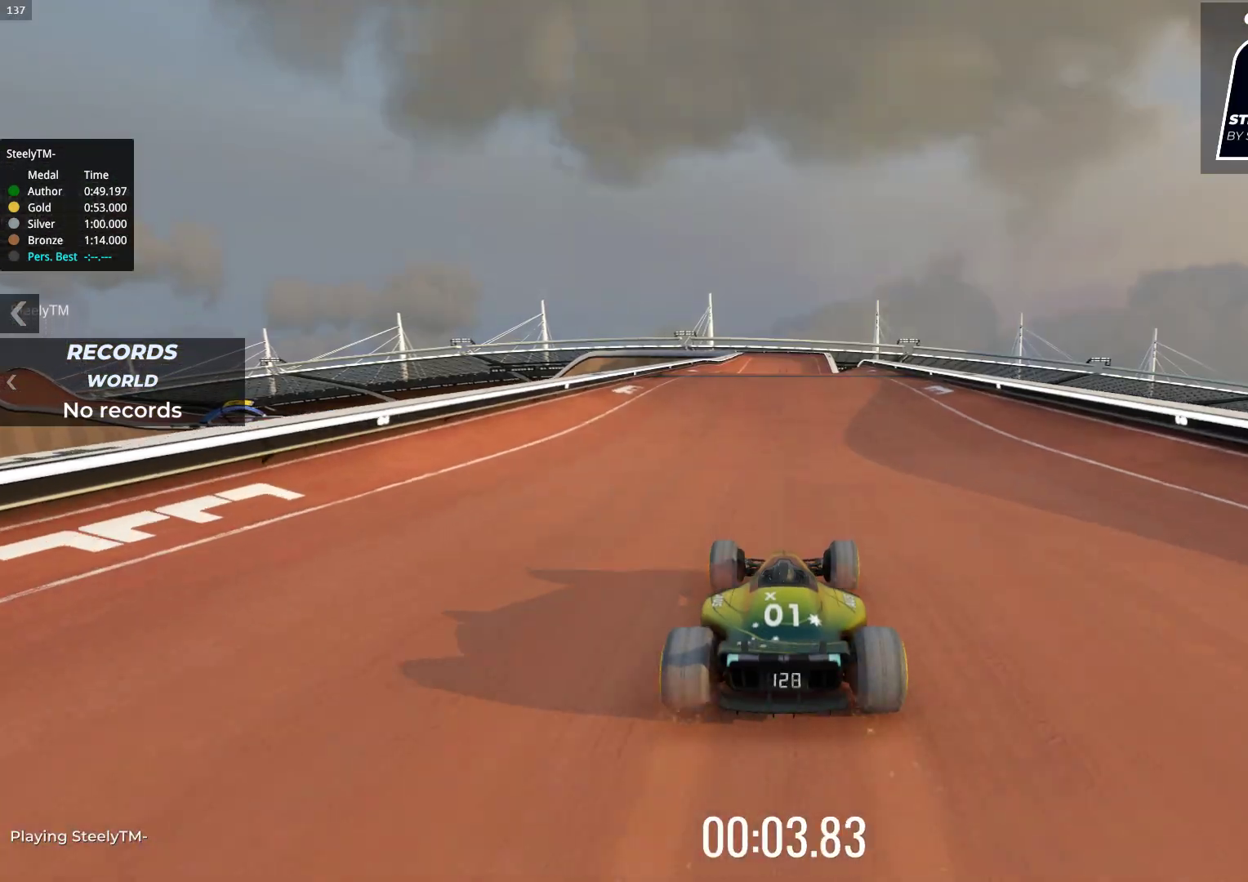
{"keys": ["up"], "events": [[33, "left", "down"], [167, "left", "up"]]}
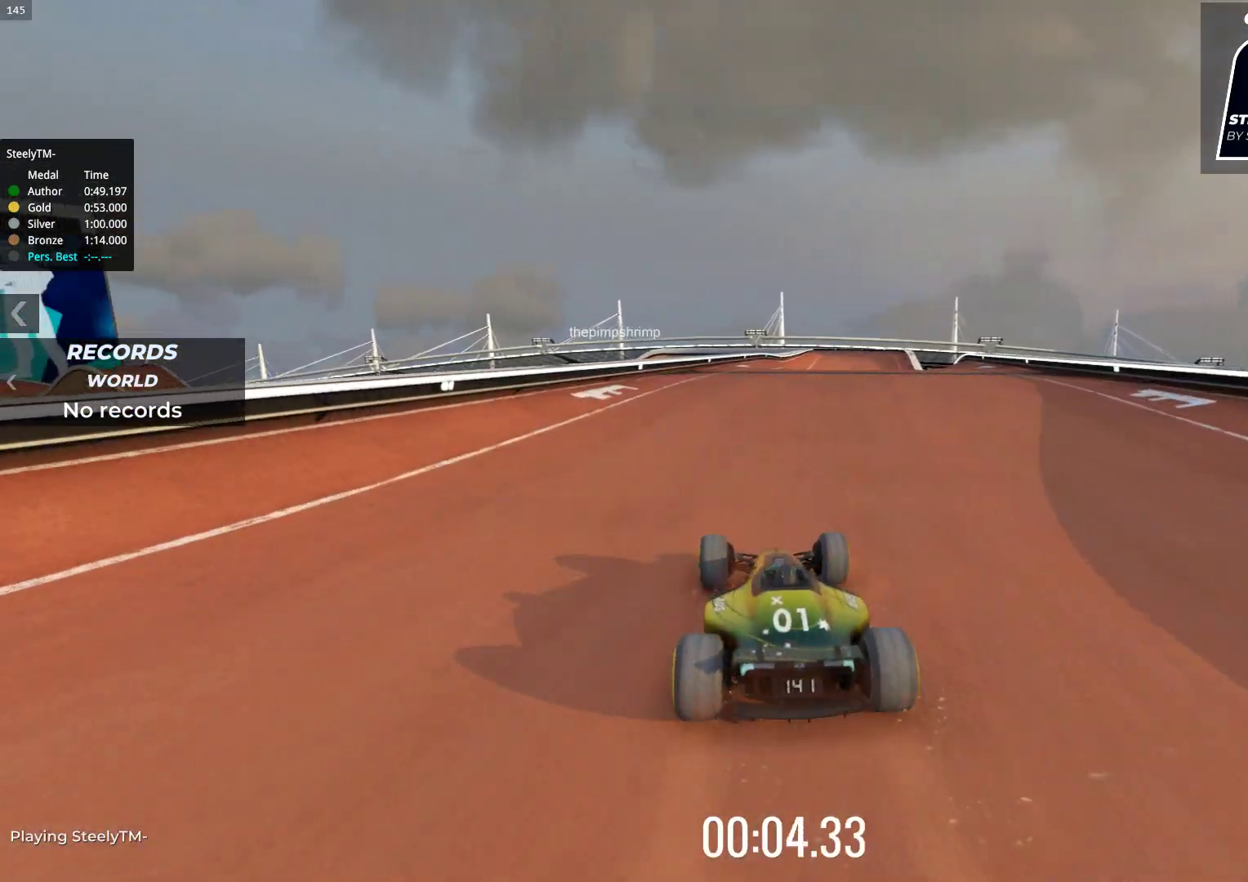
{"keys": ["up"], "events": [[267, "right", "down"], [383, "right", "up"]]}
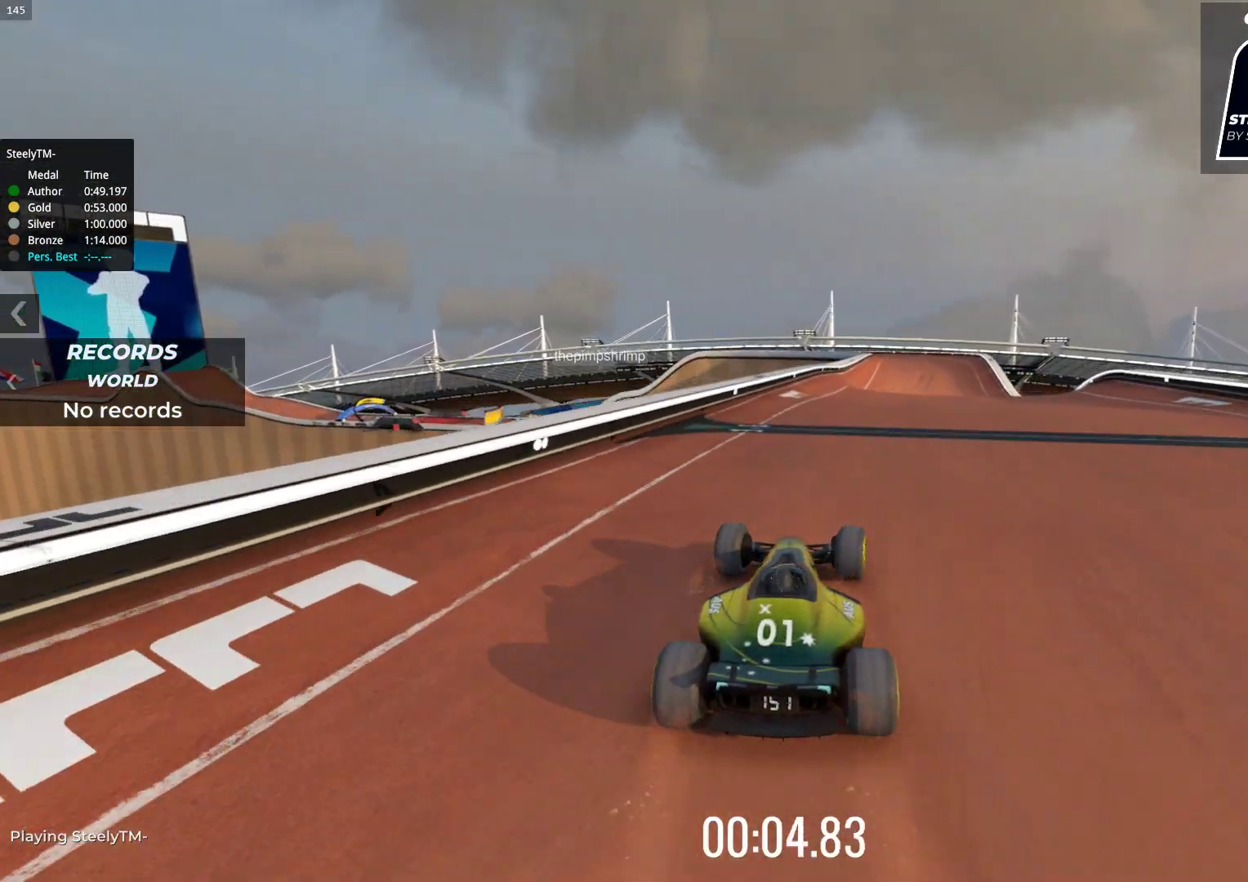
{"keys": ["up"], "events": []}
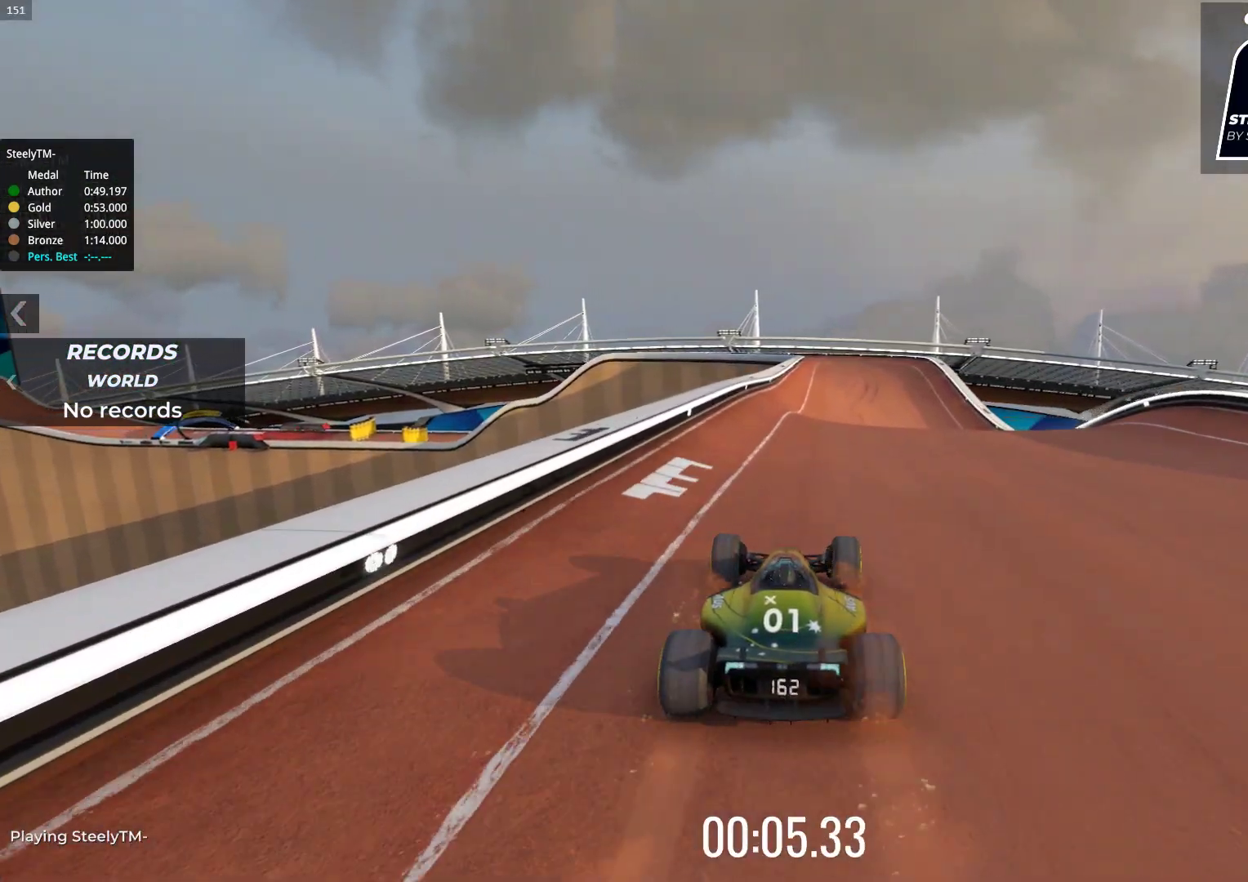
{"keys": ["up"], "events": []}
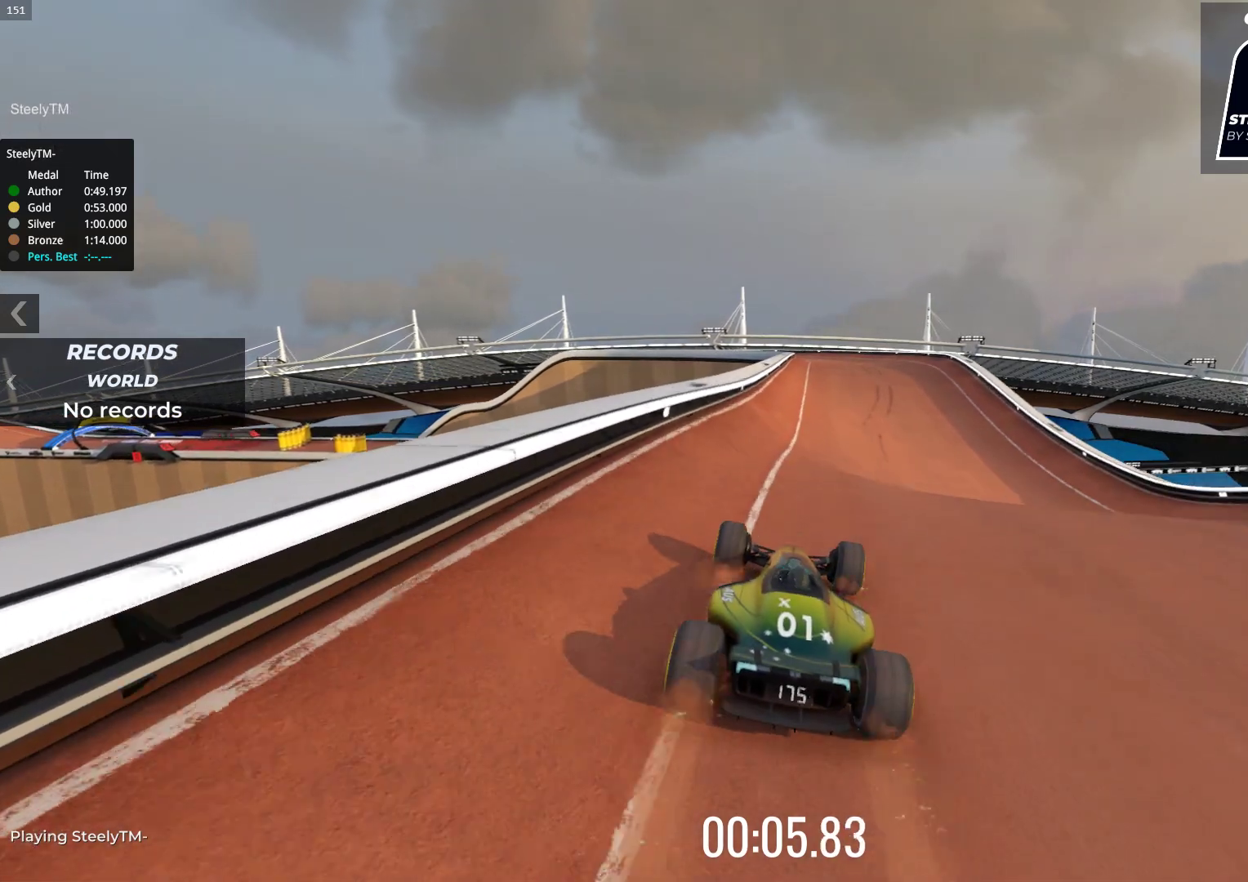
{"keys": ["up"], "events": [[250, "right", "down"], [467, "right", "up"]]}
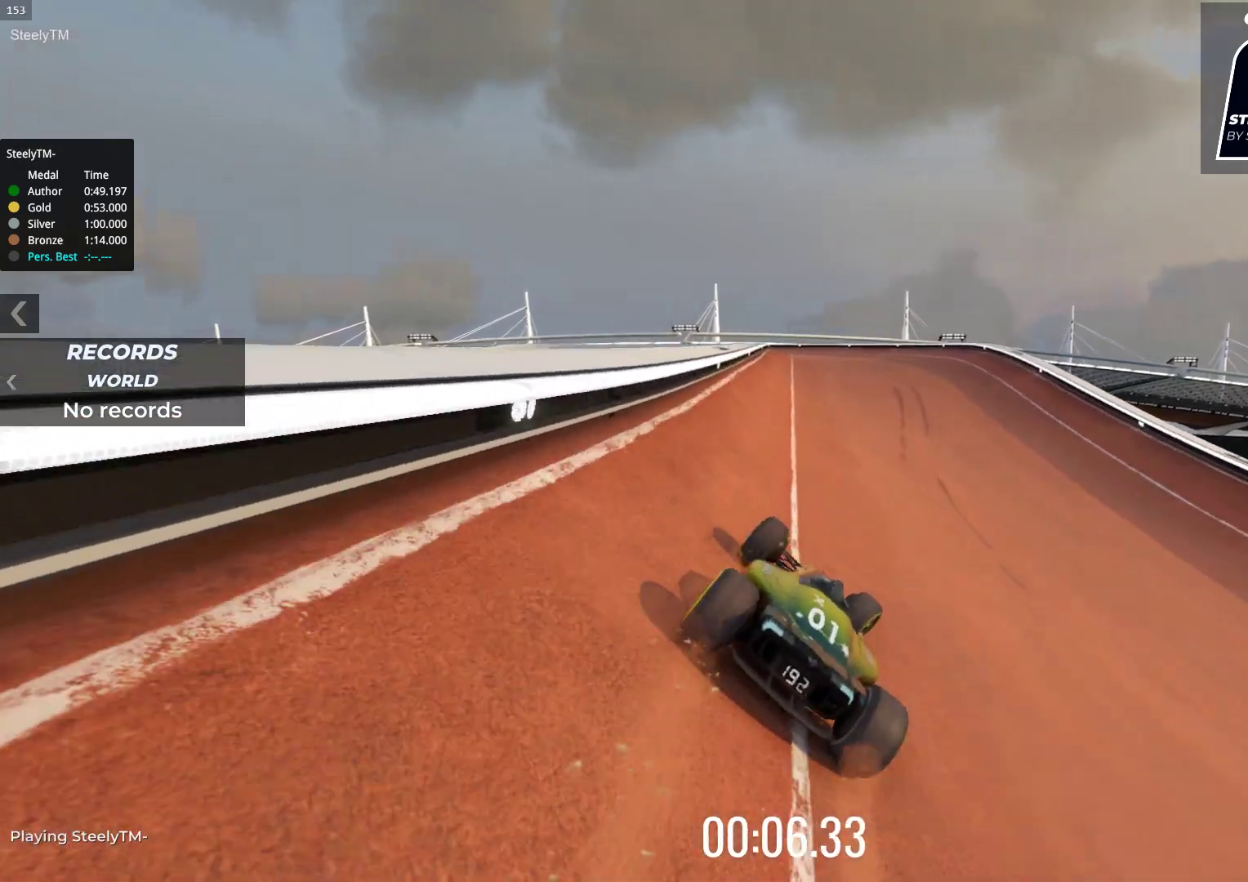
{"keys": ["left", "up"], "events": [[467, "left", "down"]]}
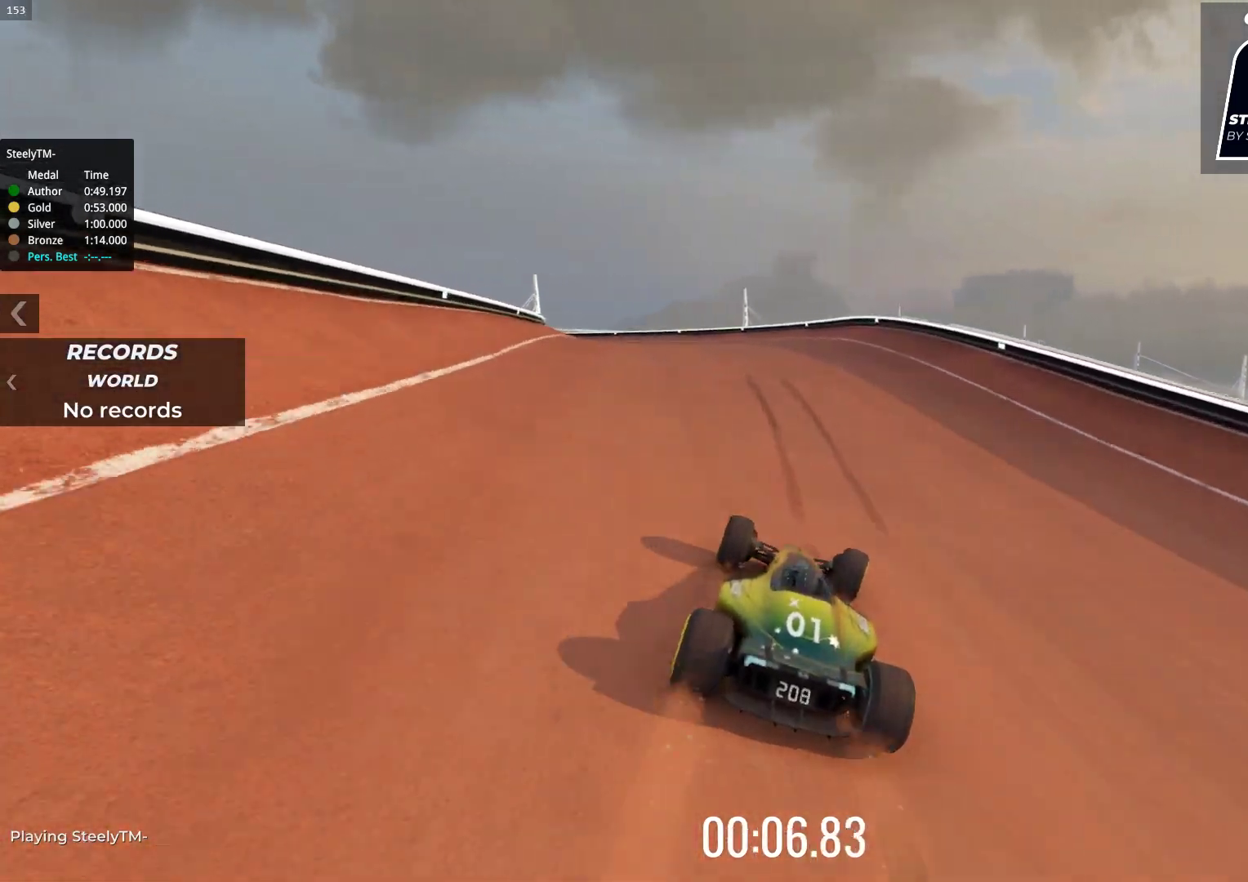
{"keys": ["left"], "events": [[117, "left", "up"], [217, "left", "down"], [333, "up", "up"]]}
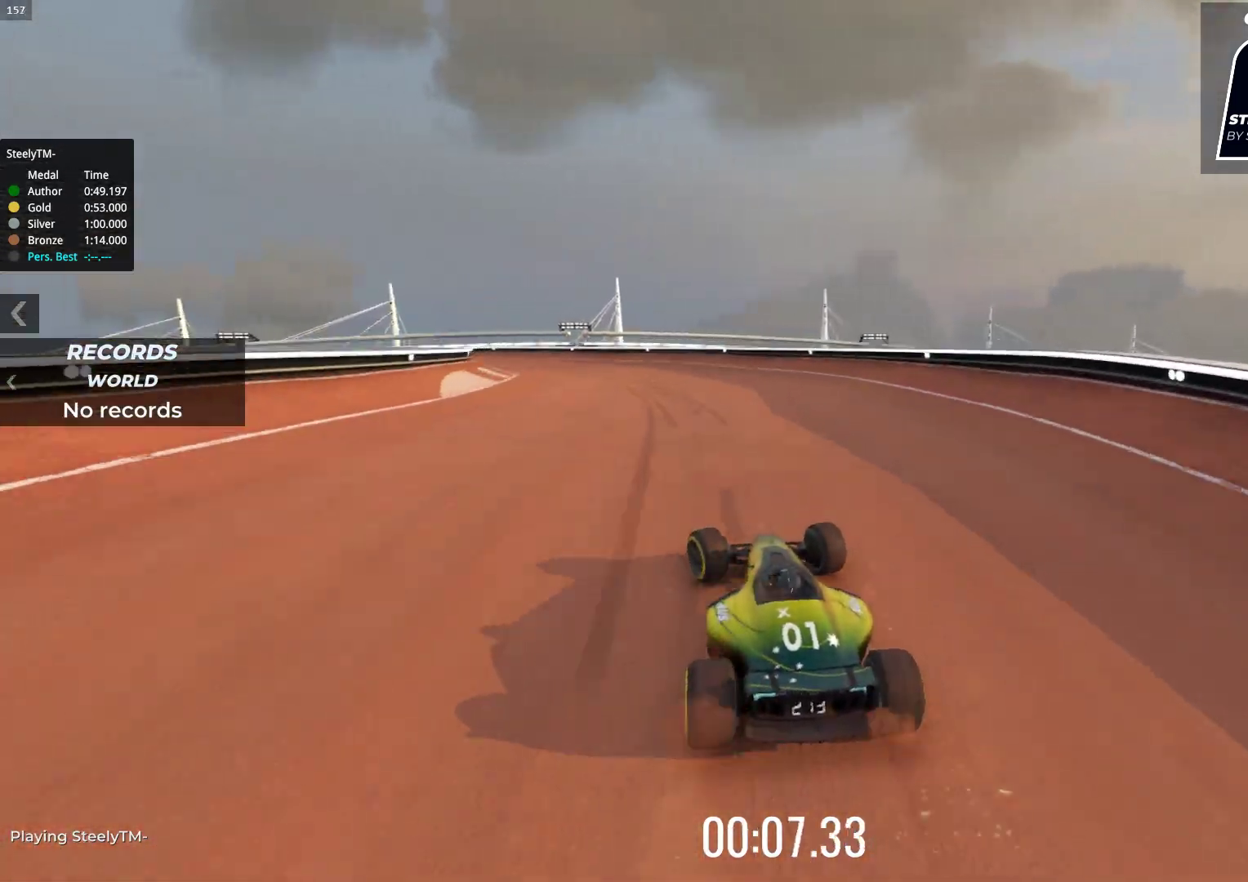
{"keys": ["left", "up"], "events": [[33, "up", "down"], [133, "left", "up"], [333, "left", "down"]]}
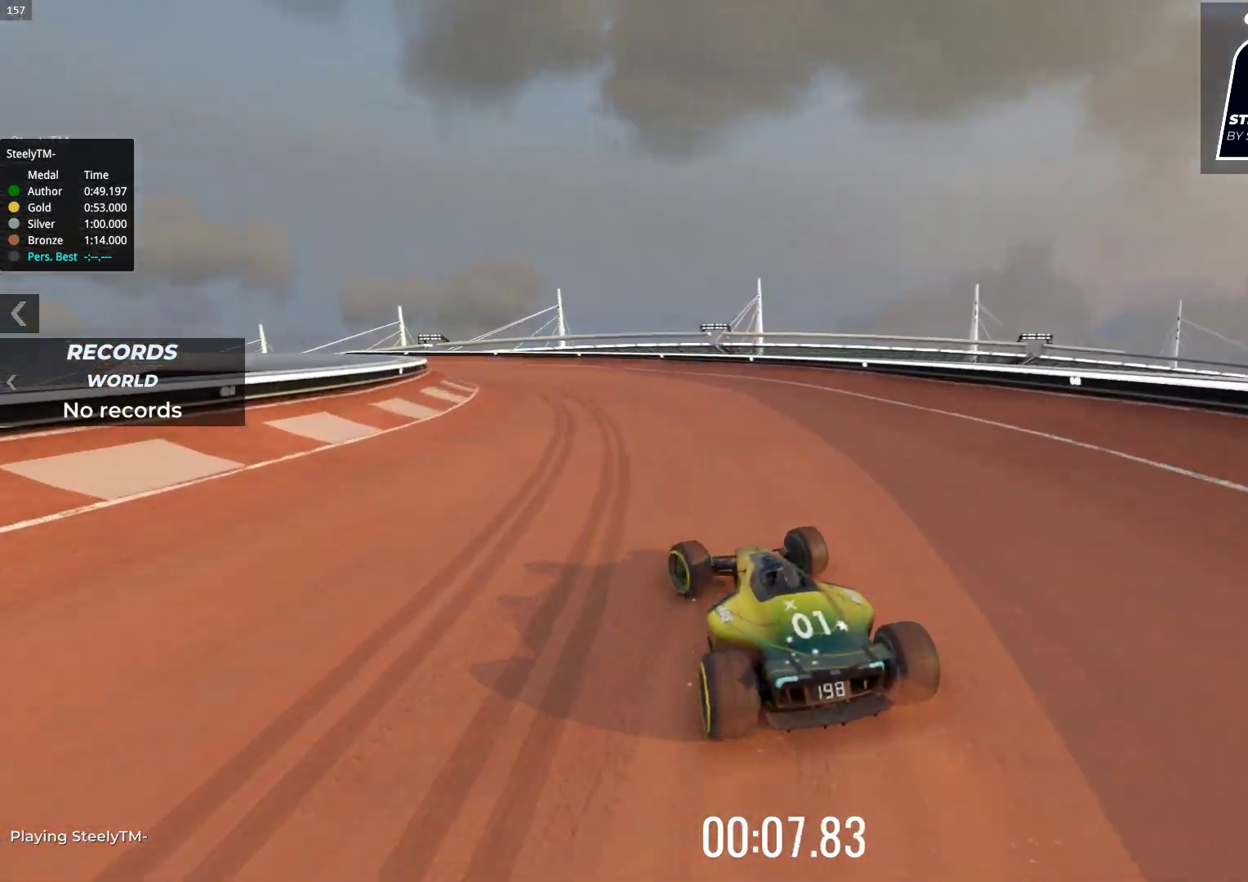
{"keys": ["up"], "events": [[150, "left", "up"], [233, "left", "down"], [300, "left", "up"], [433, "left", "down"], [483, "left", "up"]]}
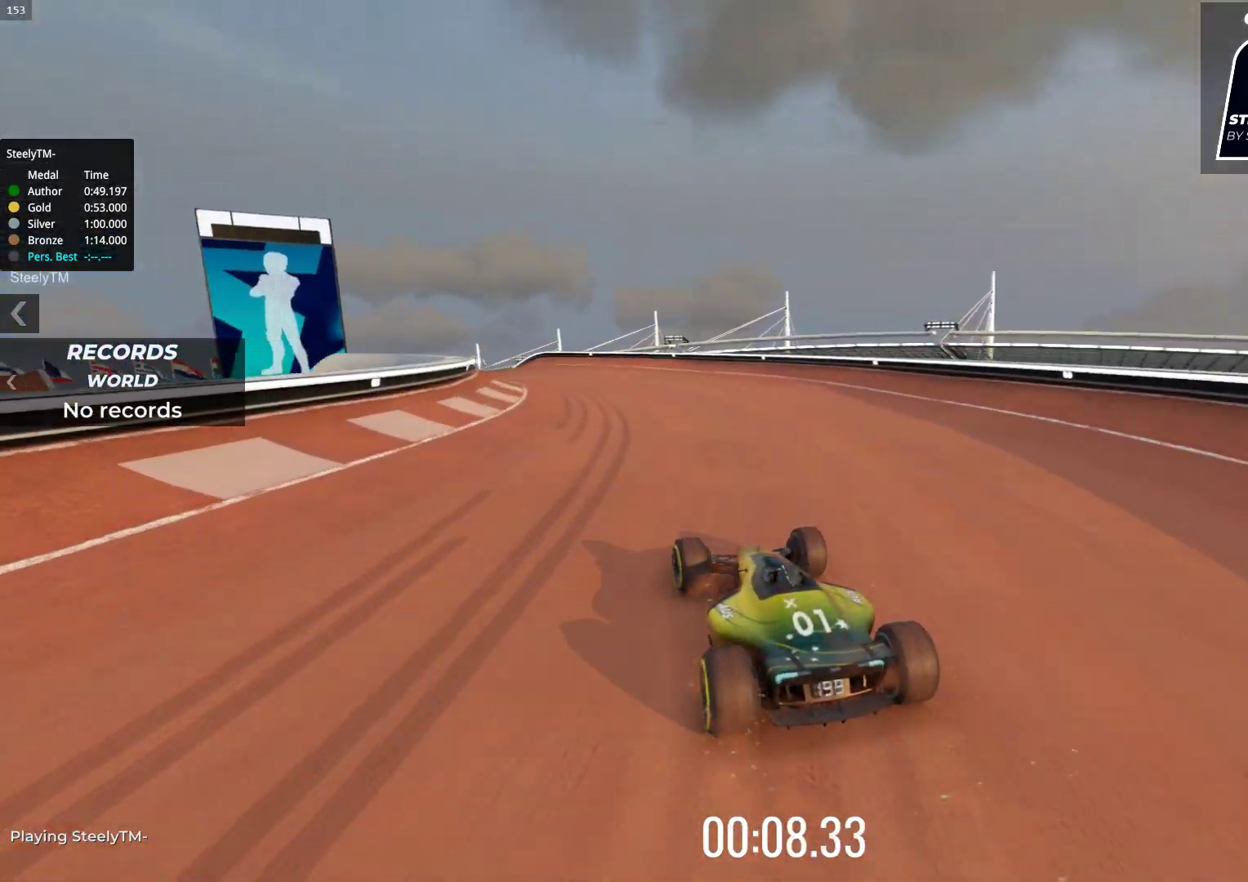
{"keys": ["up"], "events": [[150, "left", "down"], [183, "up", "up"], [267, "left", "up"], [267, "up", "down"]]}
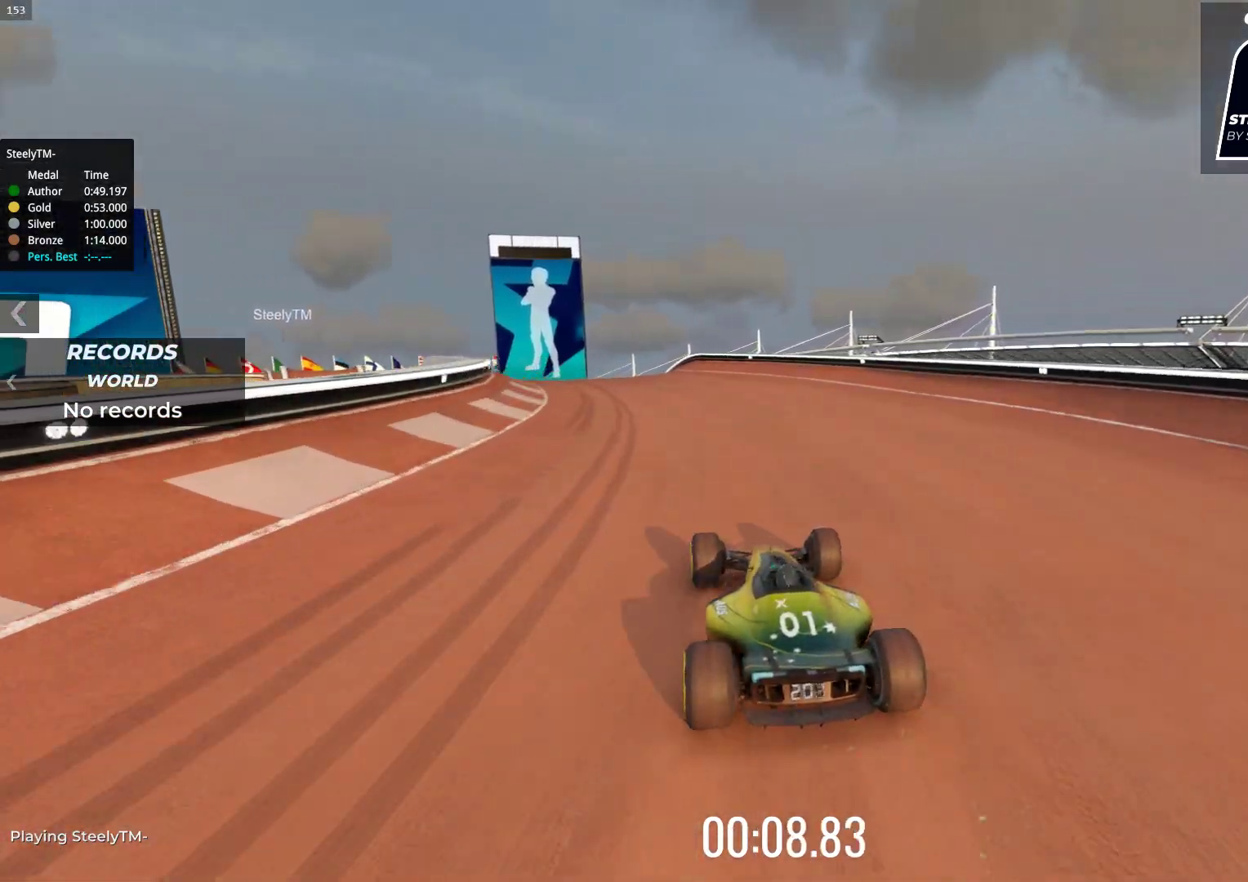
{"keys": ["left"], "events": [[50, "left", "down"], [50, "up", "up"], [233, "left", "up"], [450, "left", "down"]]}
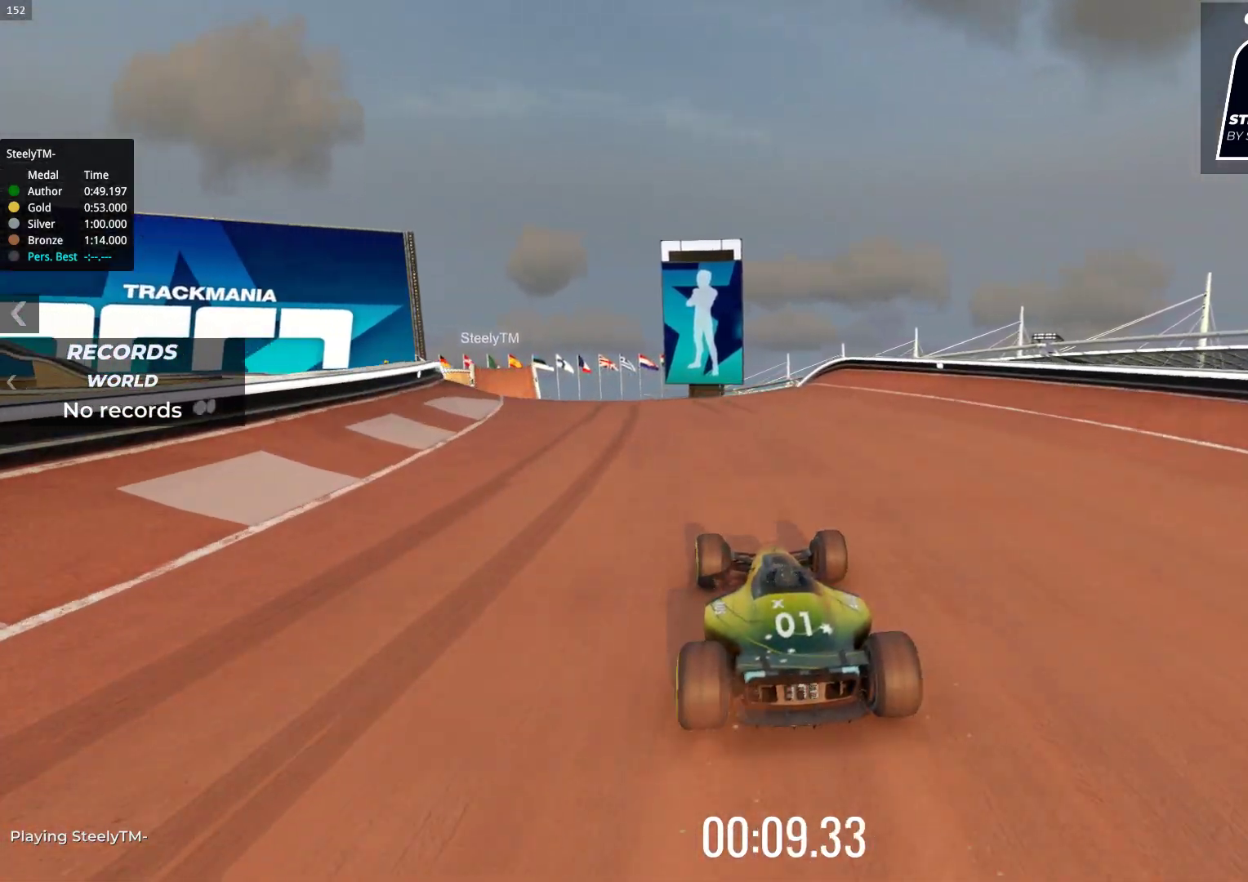
{"keys": [], "events": [[167, "left", "up"]]}
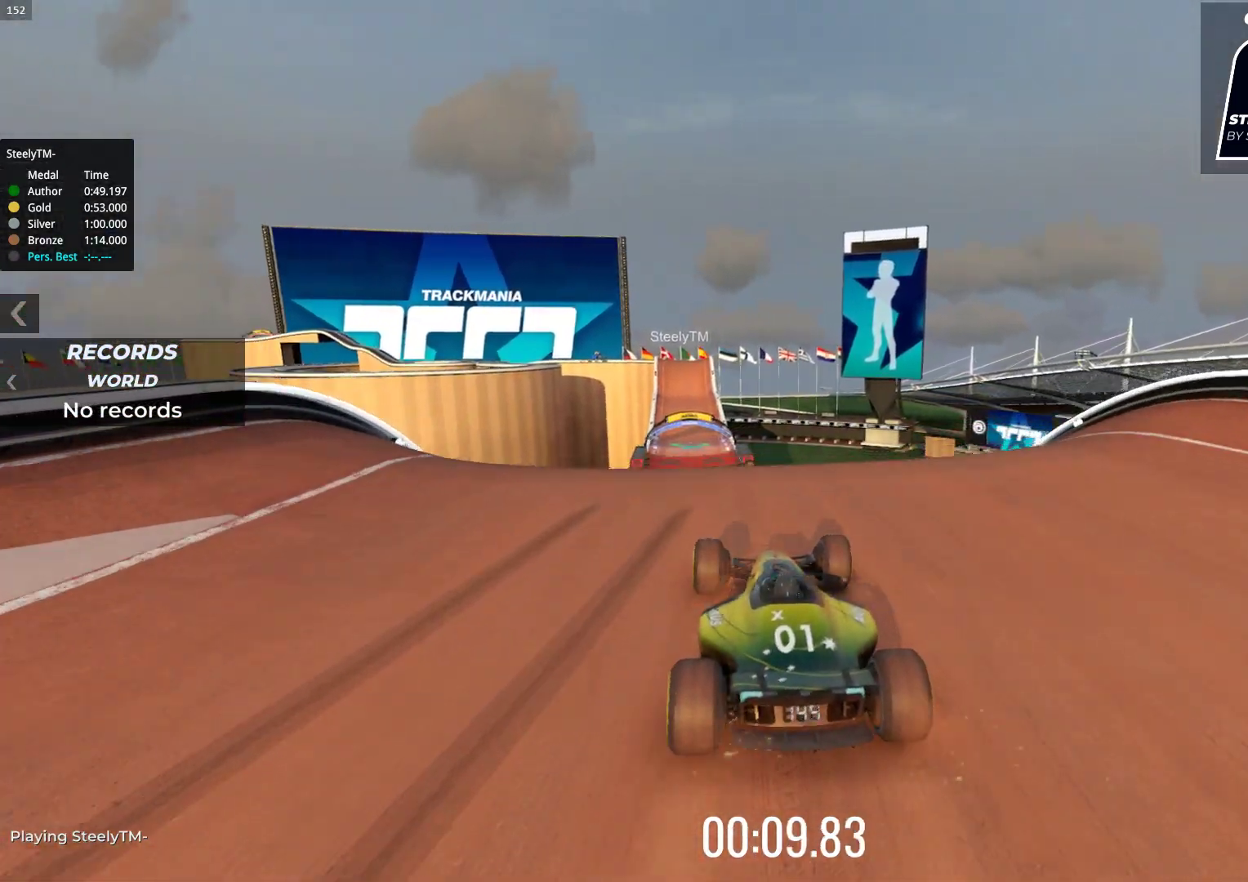
{"keys": [], "events": [[33, "up", "down"], [283, "up", "up"]]}
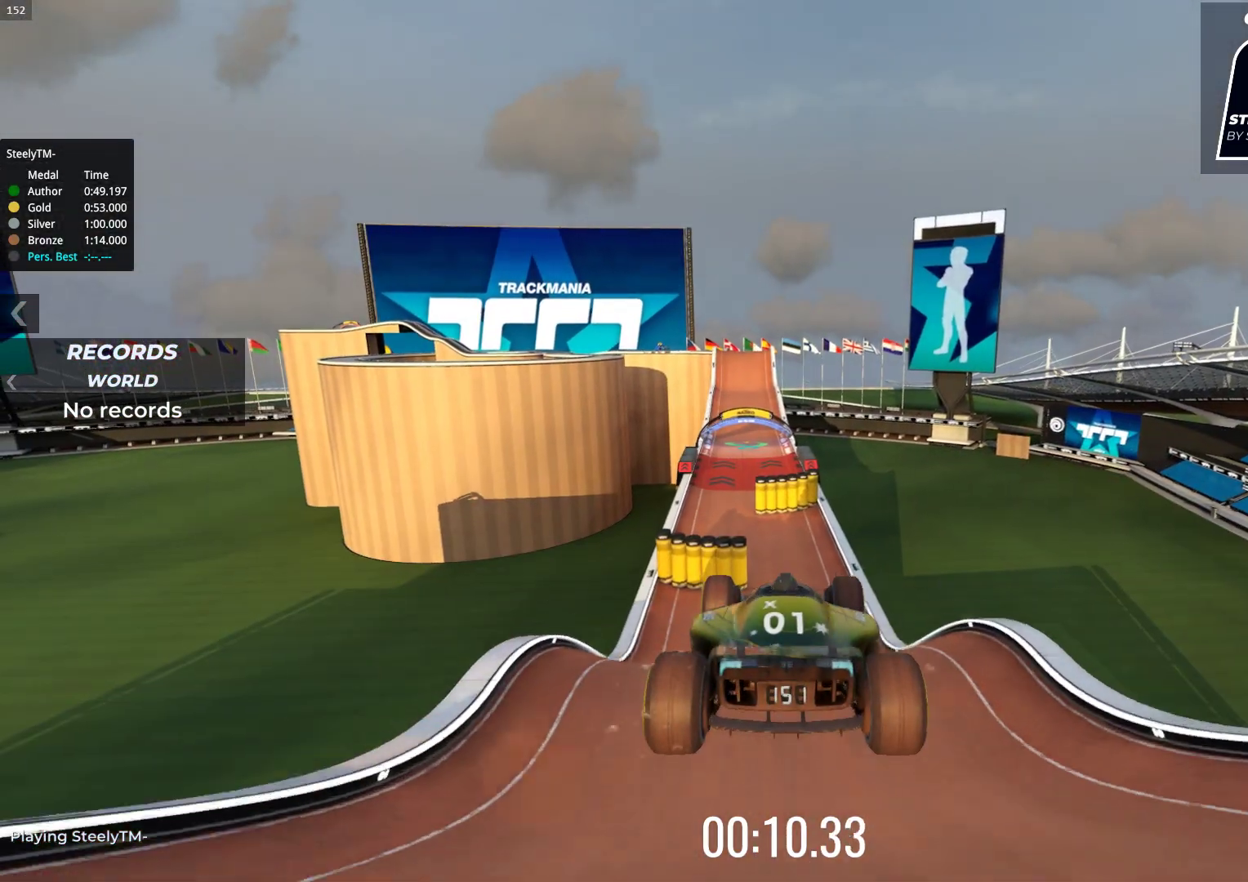
{"keys": ["up"], "events": [[333, "up", "down"]]}
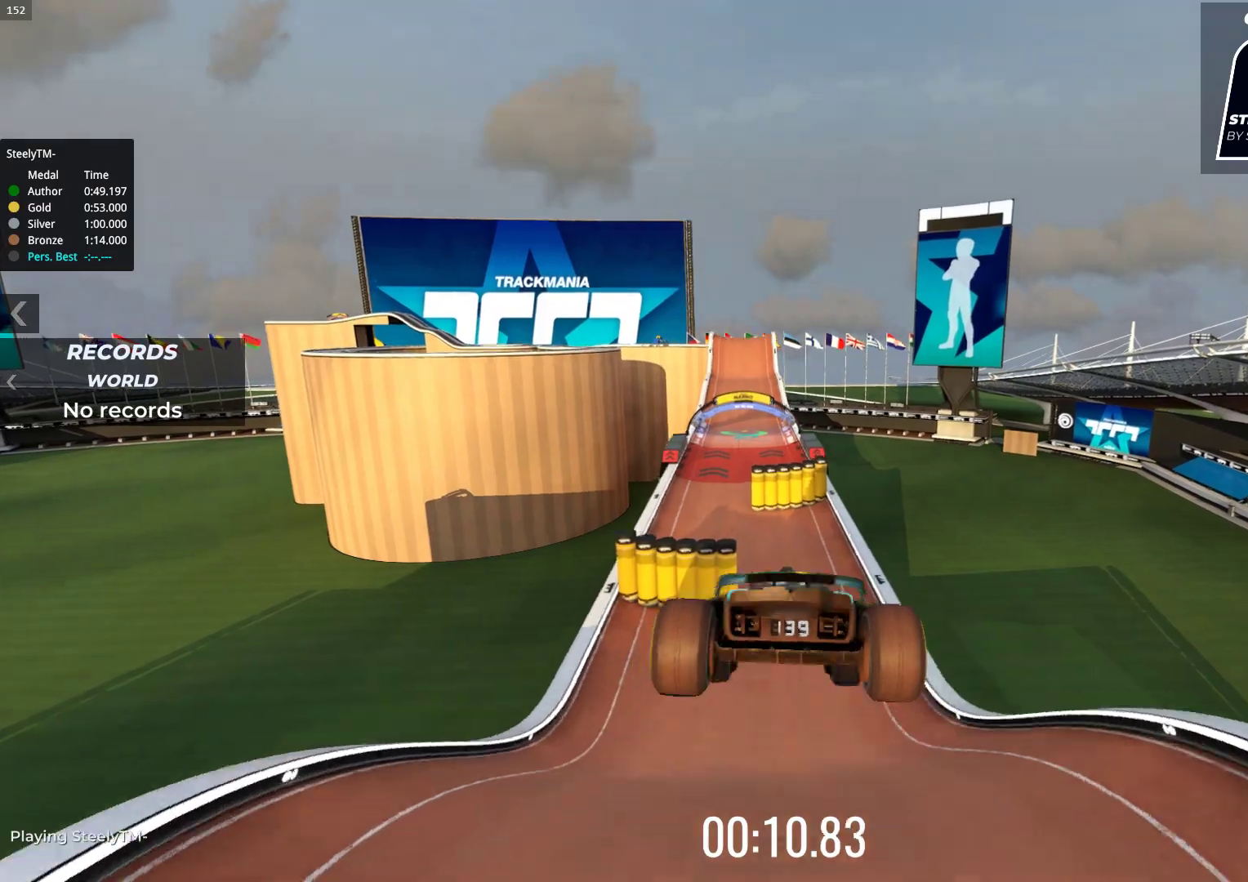
{"keys": ["up"], "events": [[50, "down", "down"], [133, "down", "up"]]}
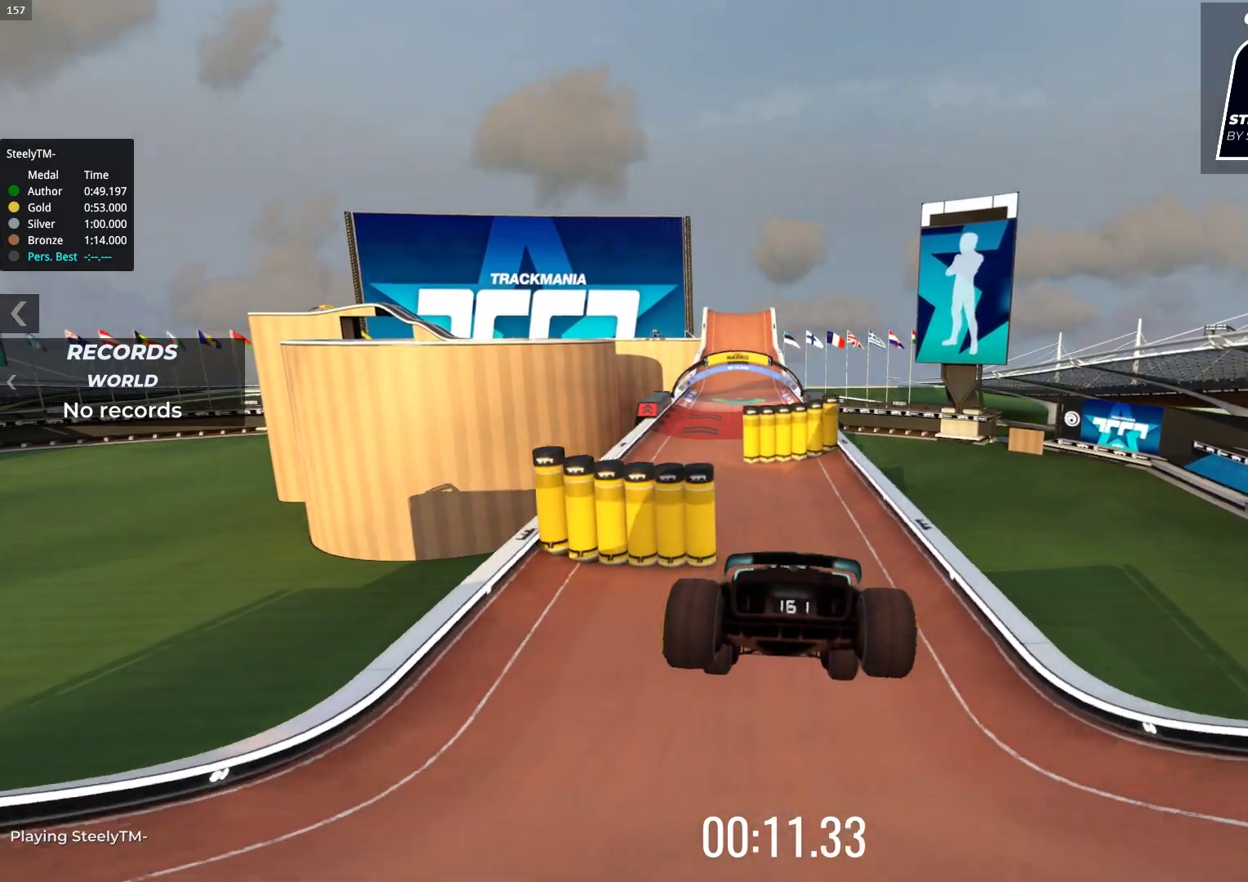
{"keys": ["up"], "events": []}
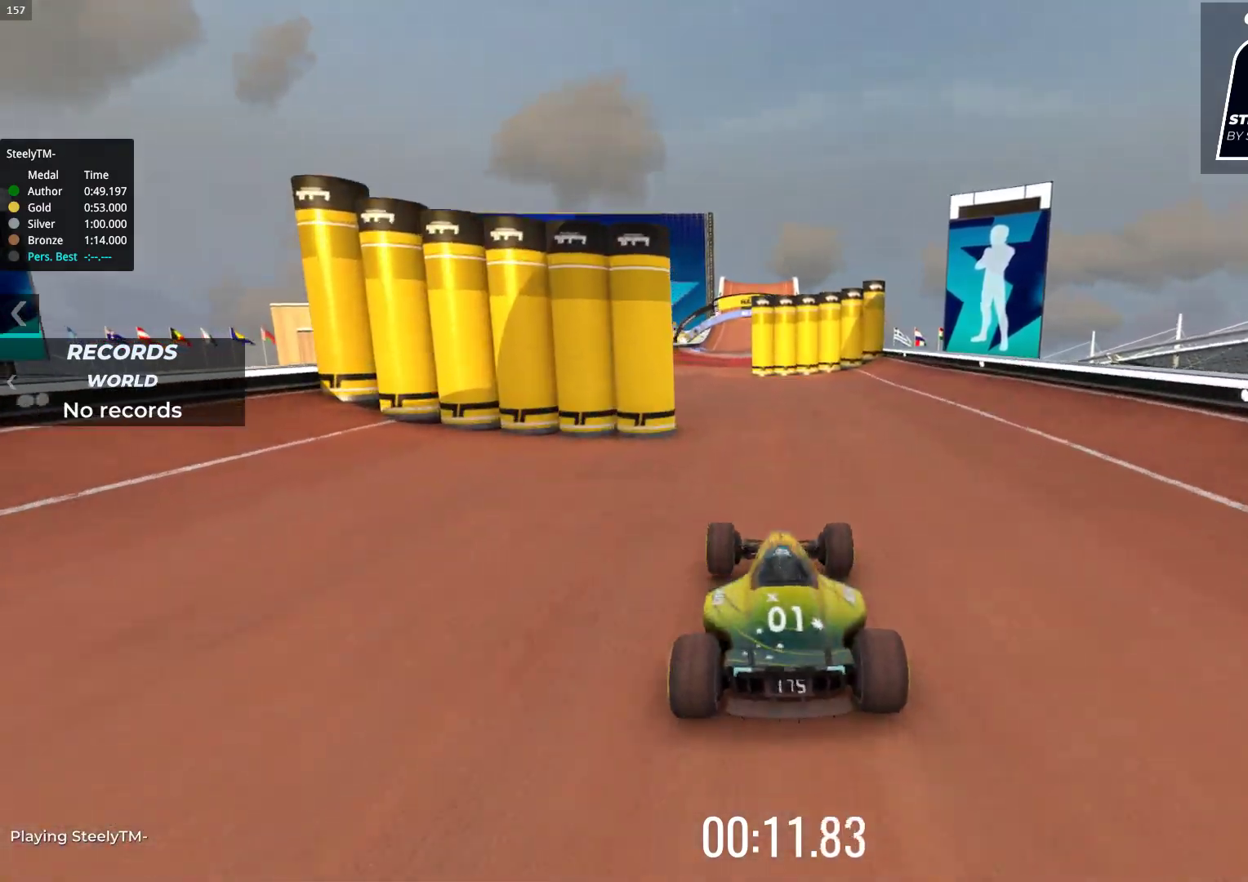
{"keys": ["up"], "events": [[183, "left", "down"], [400, "left", "up"]]}
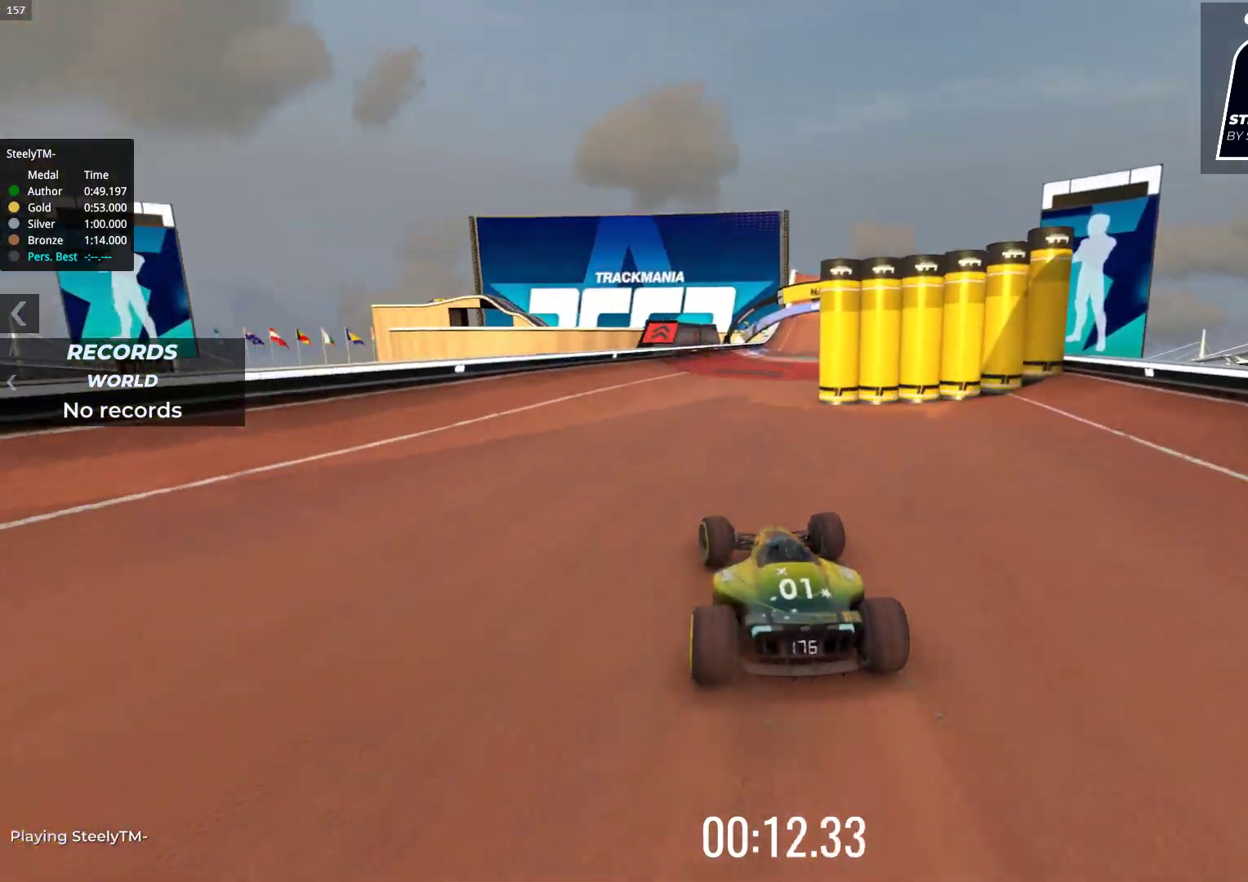
{"keys": ["up"], "events": [[67, "right", "down"], [350, "right", "up"]]}
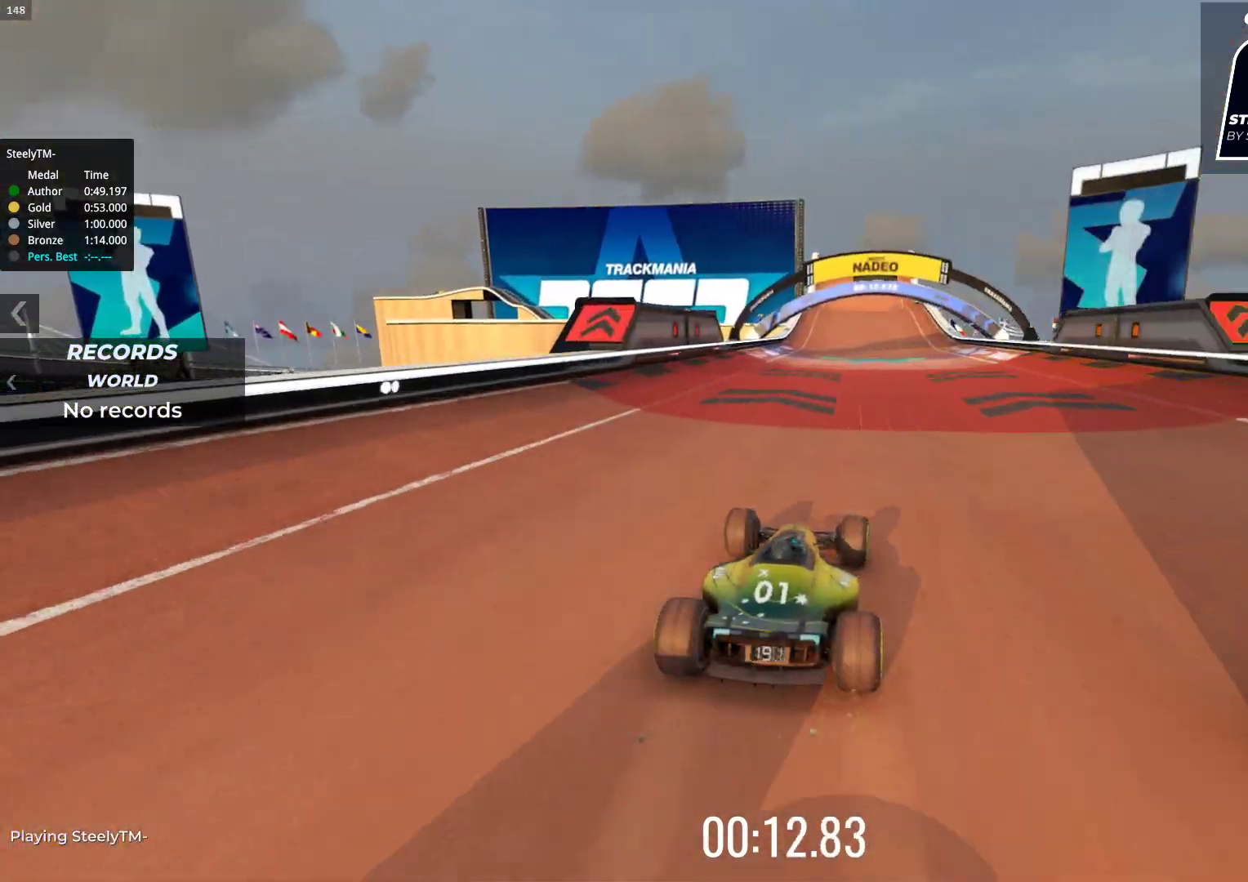
{"keys": ["up"], "events": [[200, "left", "down"], [283, "left", "up"], [417, "left", "down"], [500, "left", "up"]]}
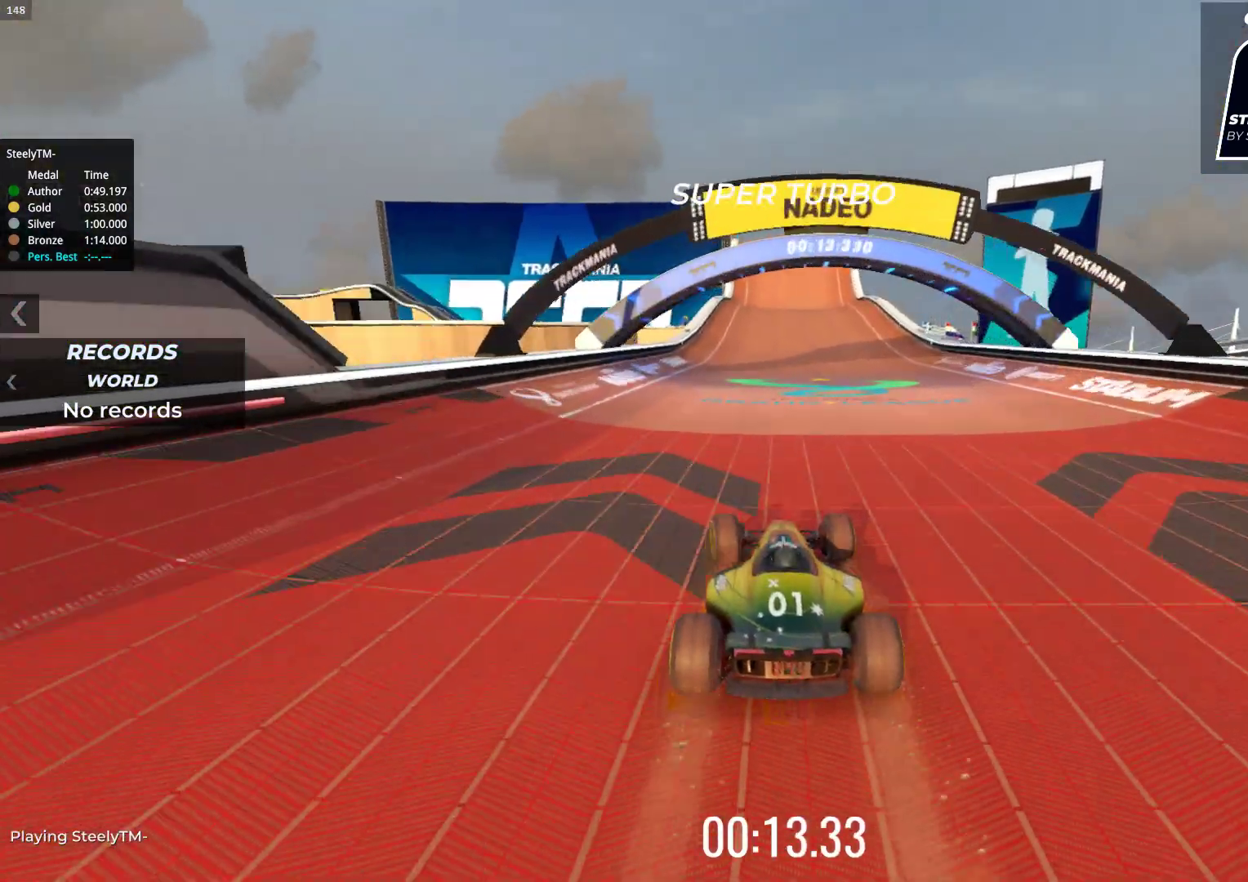
{"keys": ["up"], "events": [[333, "right", "down"], [400, "right", "up"]]}